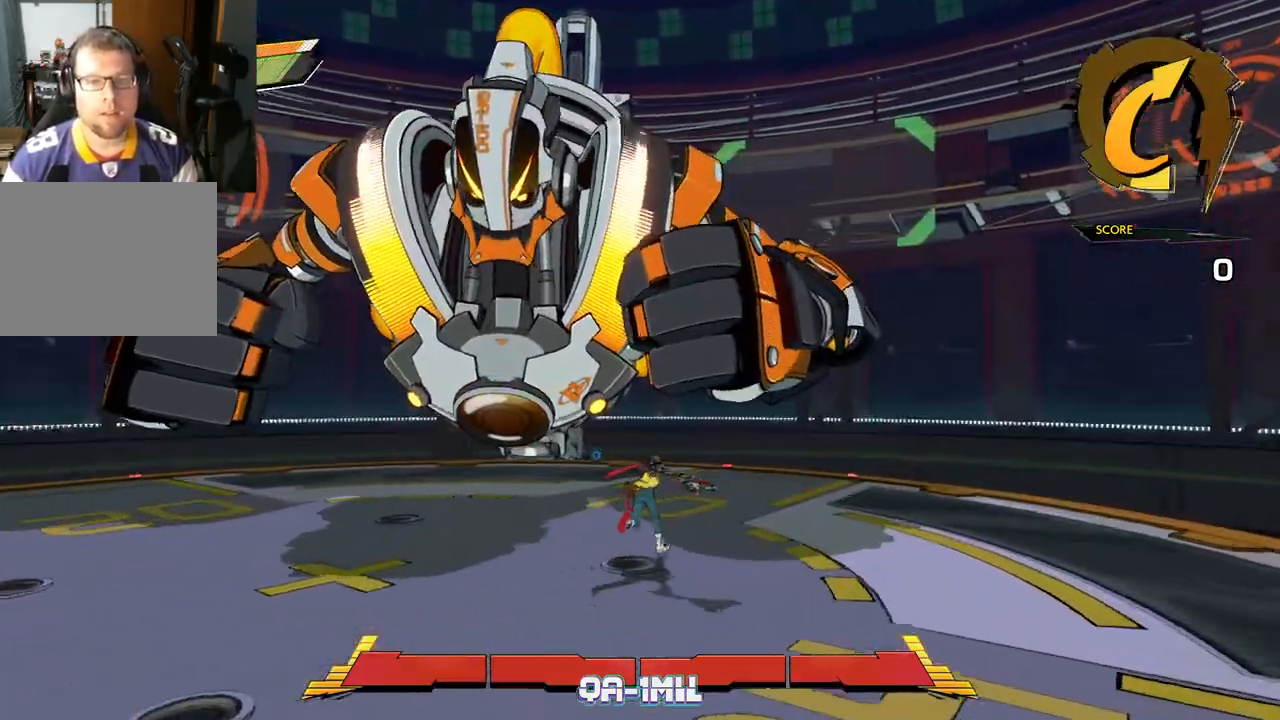
Gameplay with a controller (Xbox layout); each line is a JSON object with the inputs held at the frame after it. "events" lists button and stick changes between this image and that frame as [ms after this image, input, new state], when the widget could be followed in between. Not read: L2 R2.
{"buttons": [], "left_stick": "up-right", "right_stick": "center", "events": [[233, "X", "down"], [400, "X", "up"]]}
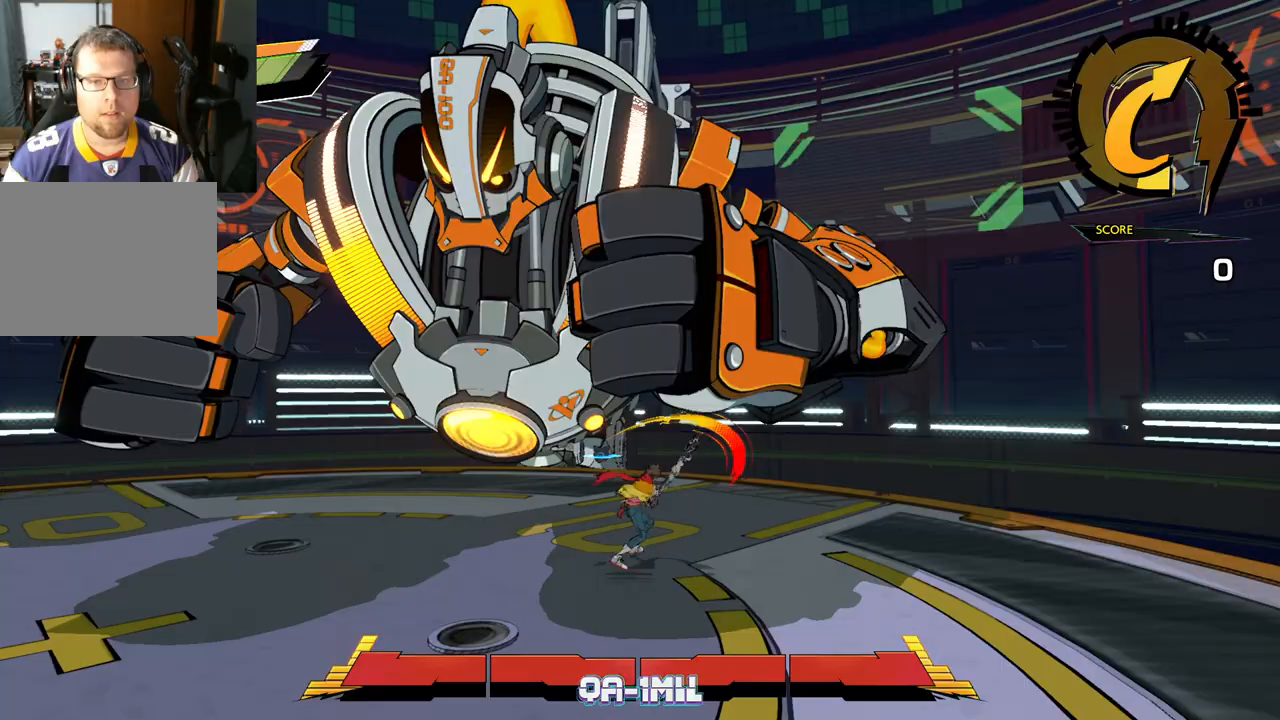
{"buttons": ["X"], "left_stick": "up", "right_stick": "center", "events": [[33, "X", "down"], [150, "left_stick", "up"], [183, "X", "up"], [433, "X", "down"]]}
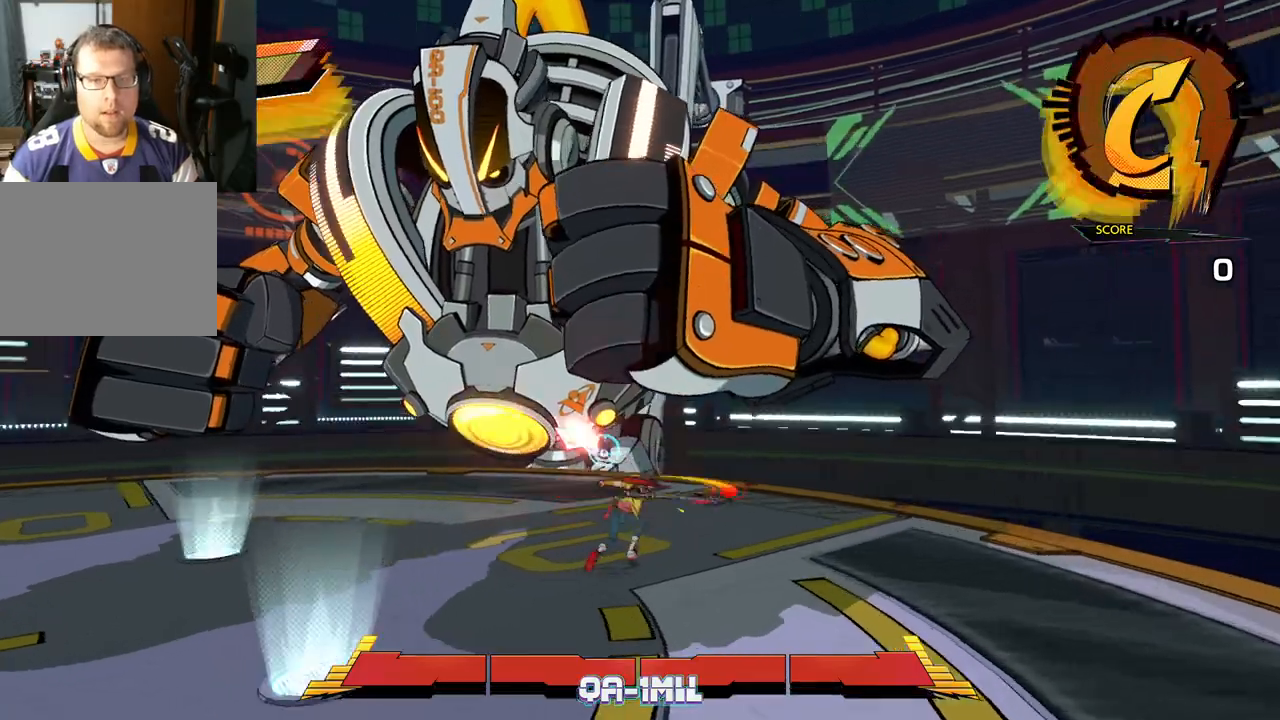
{"buttons": [], "left_stick": "down-left", "right_stick": "center", "events": [[83, "X", "up"], [267, "left_stick", "down-left"], [333, "left_stick", "down"], [433, "left_stick", "down-left"]]}
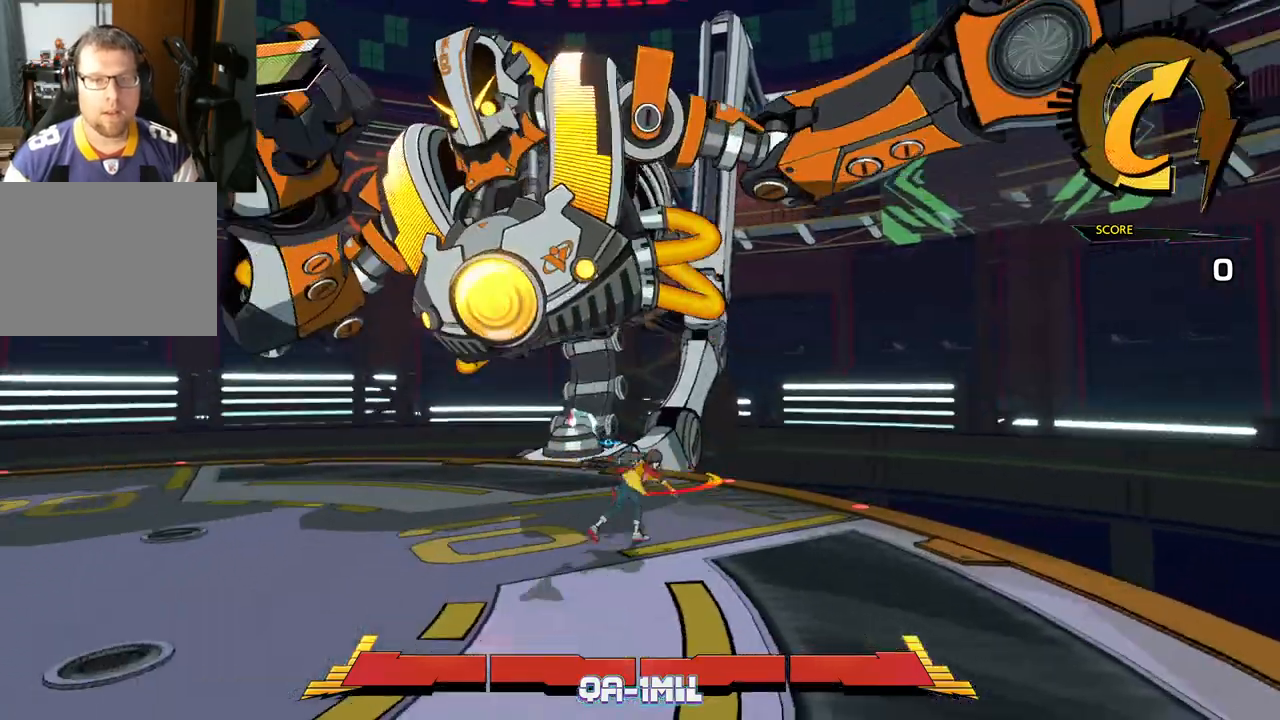
{"buttons": ["A"], "left_stick": "down-left", "right_stick": "center", "events": [[250, "A", "down"]]}
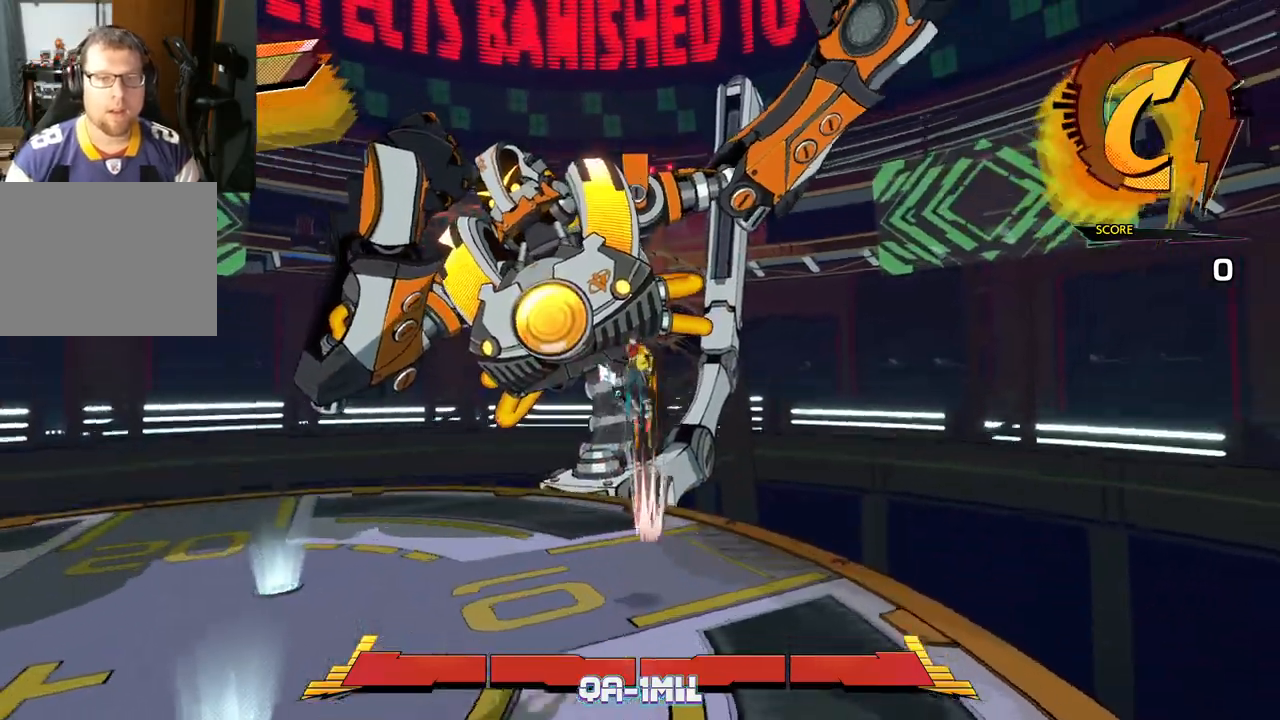
{"buttons": ["A"], "left_stick": "down-right", "right_stick": "center", "events": [[50, "A", "up"], [183, "A", "down"], [467, "left_stick", "down-right"]]}
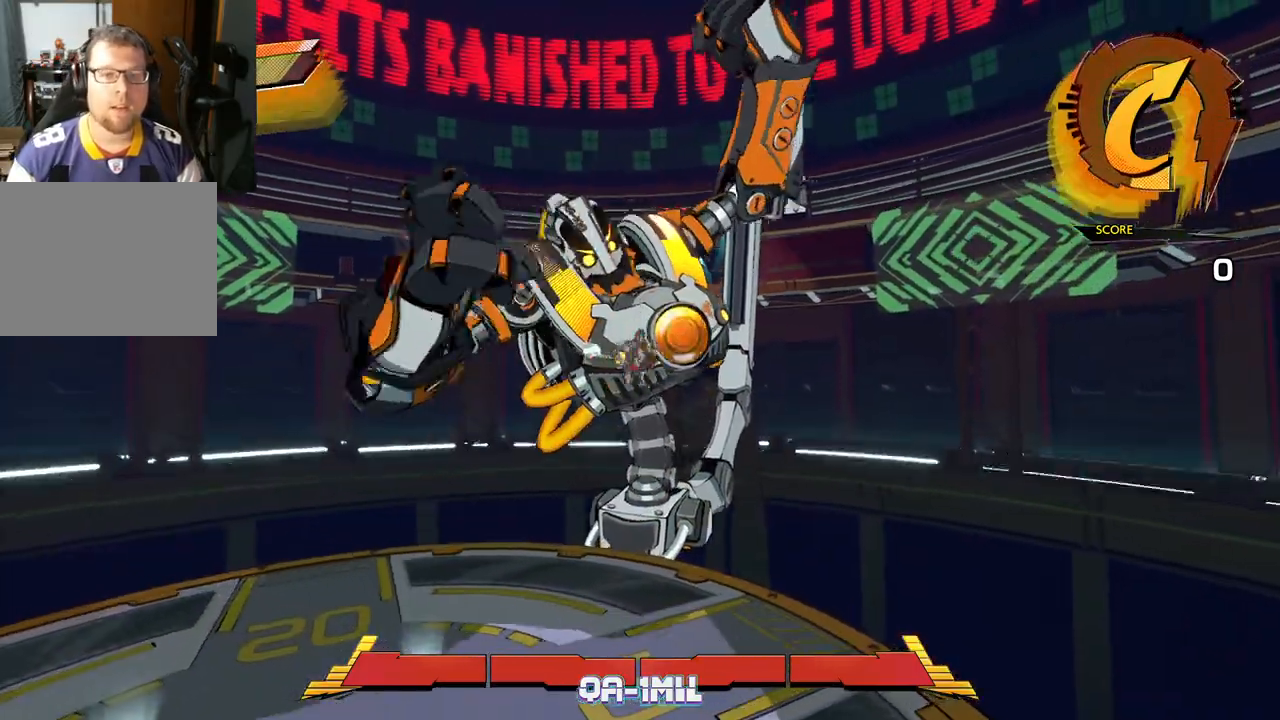
{"buttons": ["A"], "left_stick": "left", "right_stick": "center", "events": [[100, "left_stick", "up-left"], [167, "left_stick", "left"], [233, "R1", "down"], [417, "R1", "up"]]}
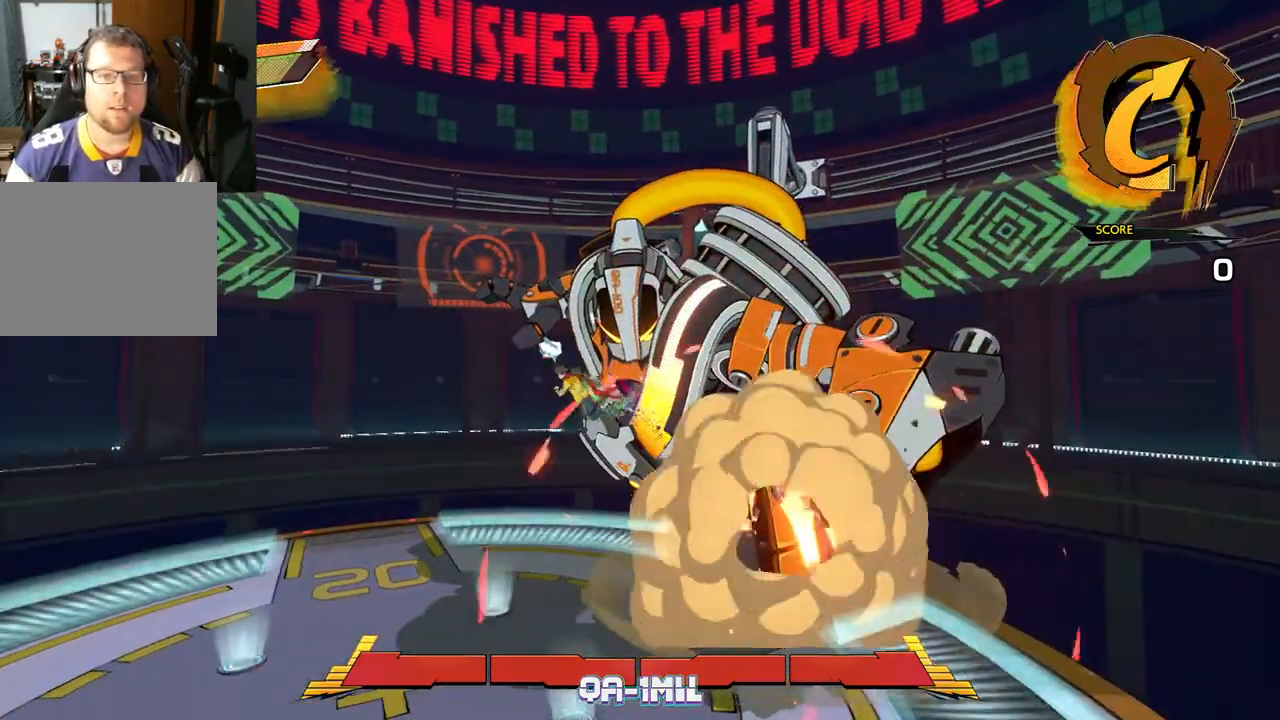
{"buttons": [], "left_stick": "down-left", "right_stick": "center", "events": [[17, "left_stick", "up-left"], [300, "A", "up"], [350, "left_stick", "left"], [500, "left_stick", "down-left"]]}
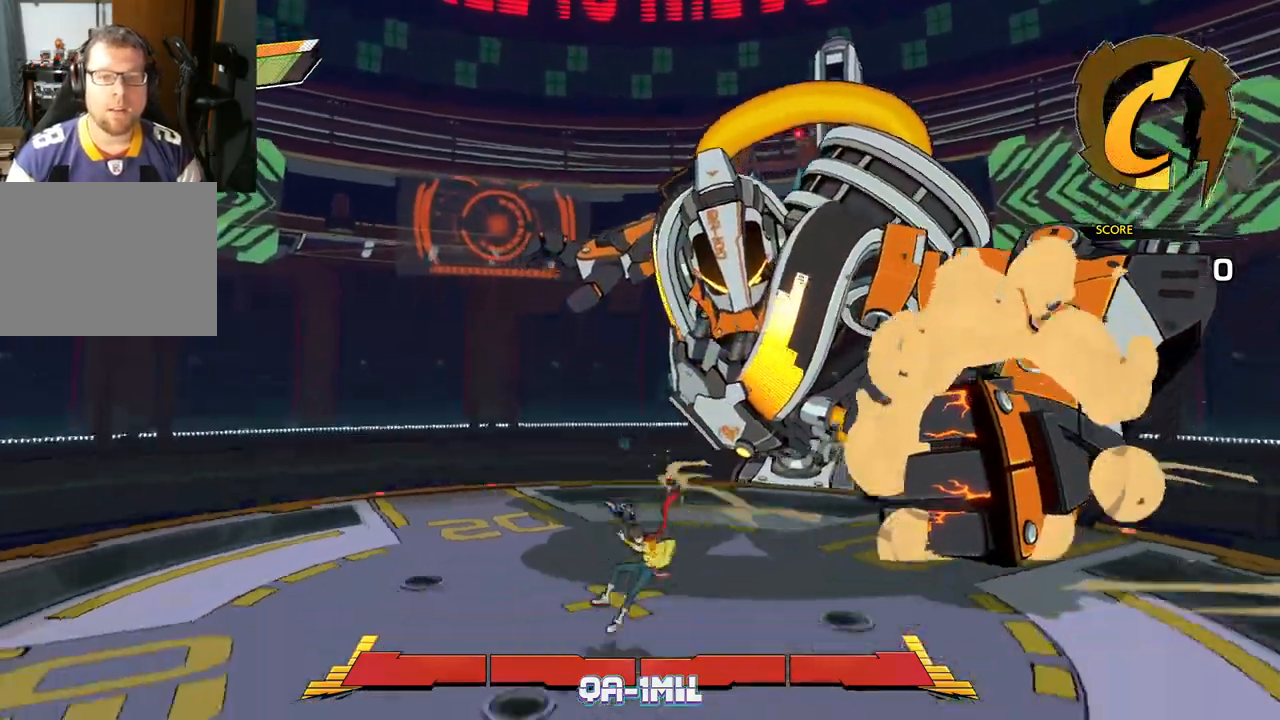
{"buttons": [], "left_stick": "up-right", "right_stick": "center", "events": [[117, "right_stick", "right"], [183, "left_stick", "down-right"], [367, "left_stick", "up-right"], [450, "right_stick", "center"]]}
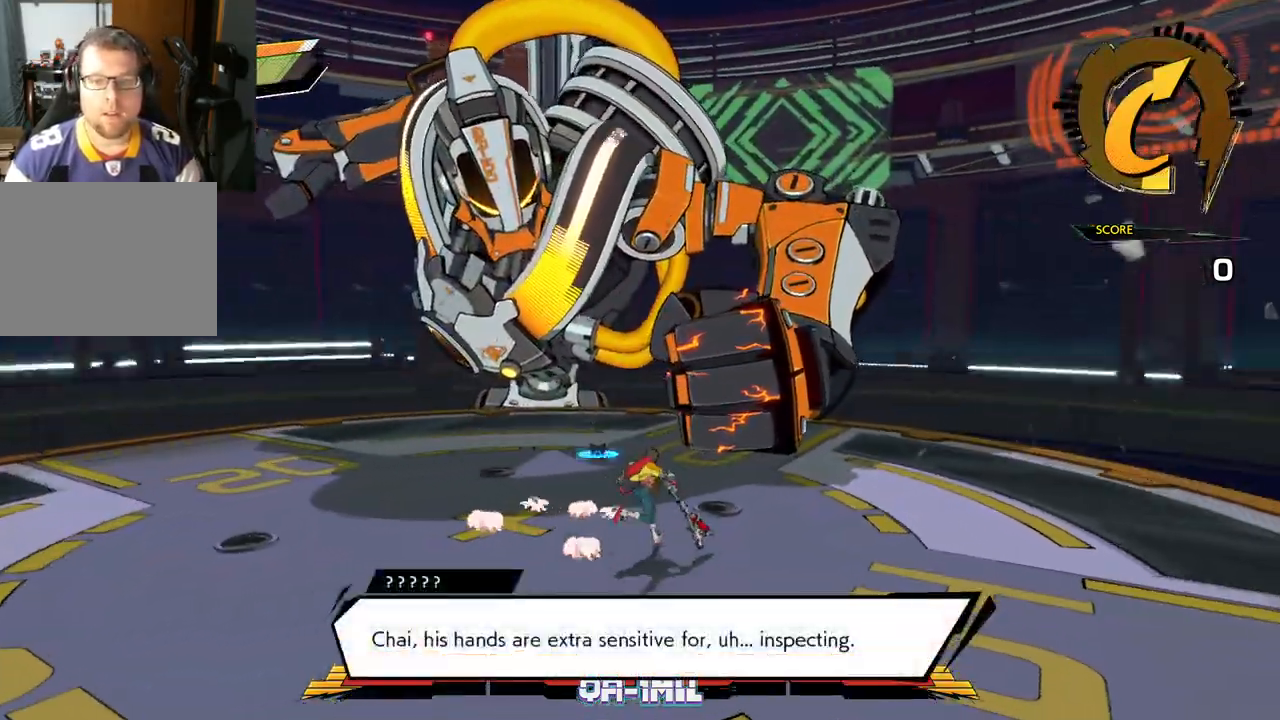
{"buttons": [], "left_stick": "up-right", "right_stick": "center", "events": [[67, "R1", "down"], [300, "R1", "up"]]}
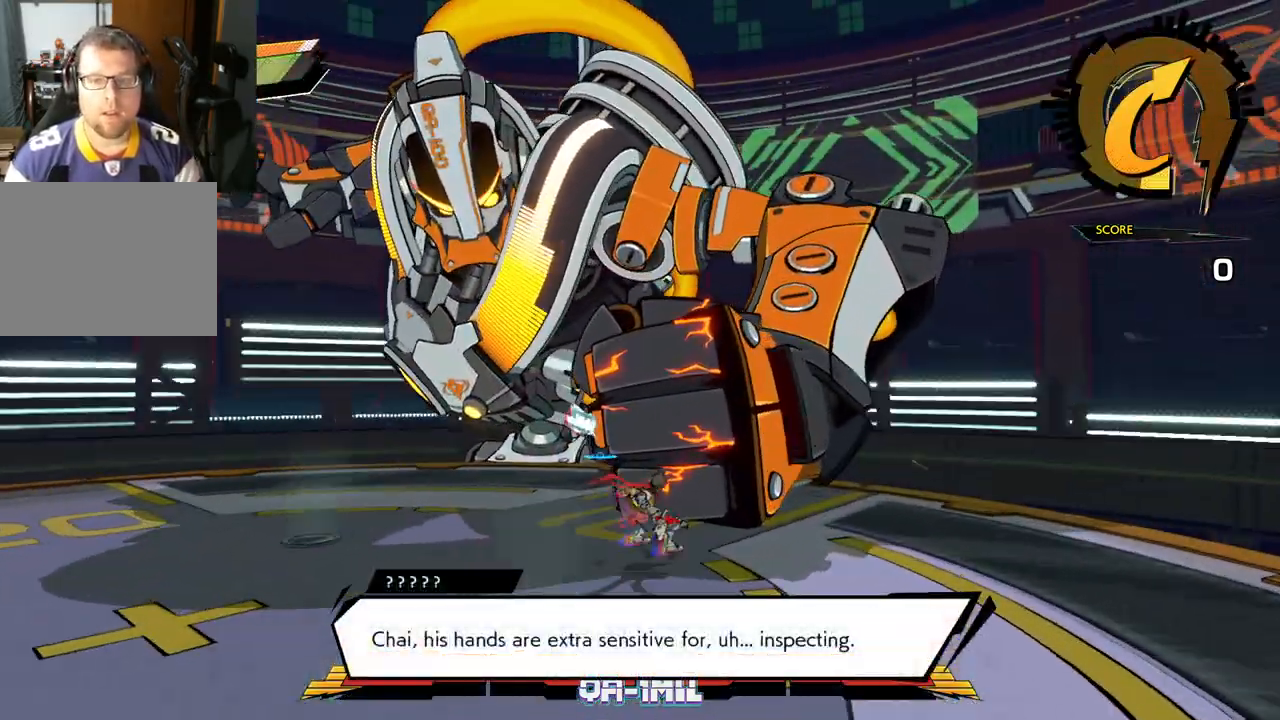
{"buttons": [], "left_stick": "center", "right_stick": "center", "events": [[167, "X", "down"], [317, "X", "up"], [367, "left_stick", "up"], [467, "left_stick", "center"]]}
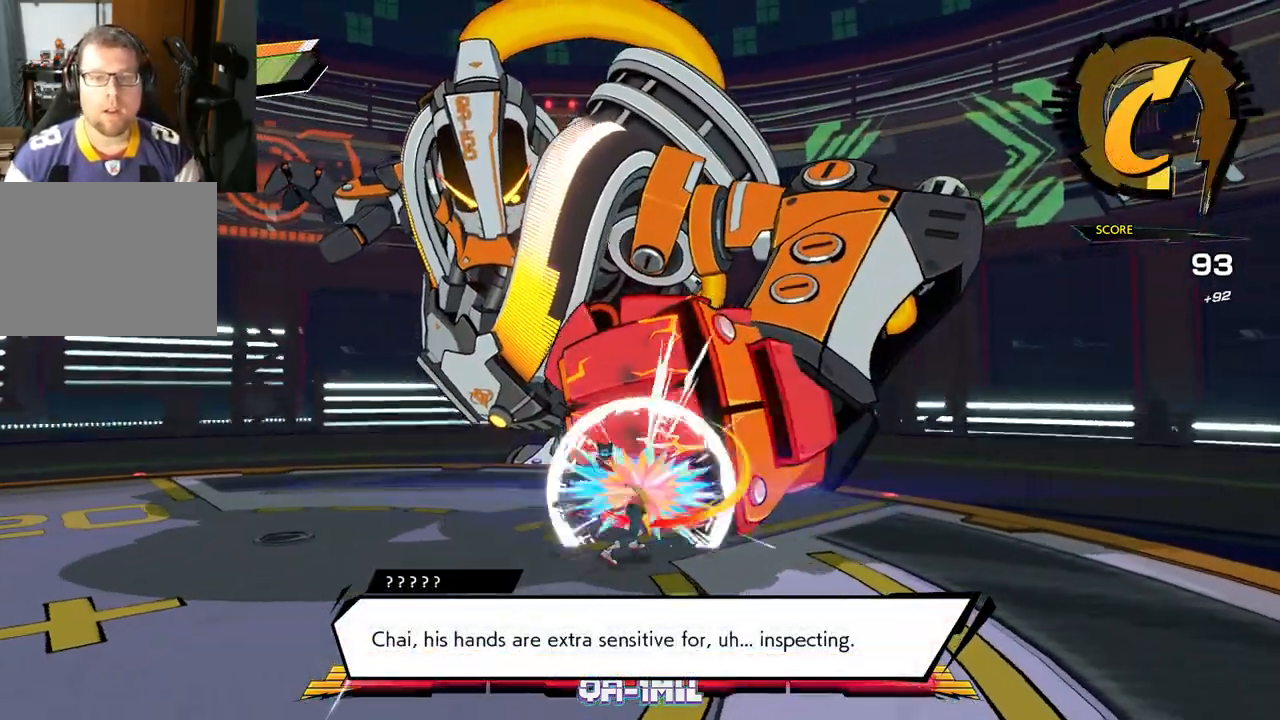
{"buttons": [], "left_stick": "center", "right_stick": "center", "events": [[100, "X", "down"], [233, "X", "up"]]}
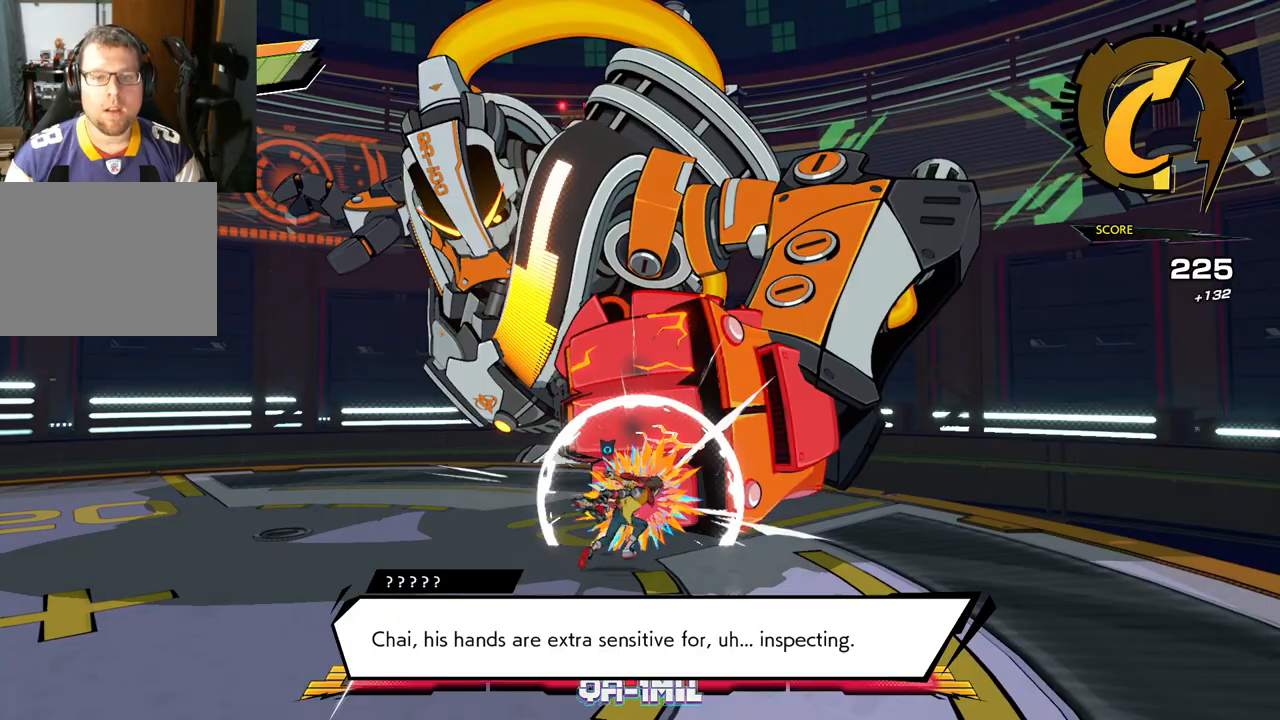
{"buttons": [], "left_stick": "center", "right_stick": "center", "events": [[233, "X", "down"], [350, "X", "up"]]}
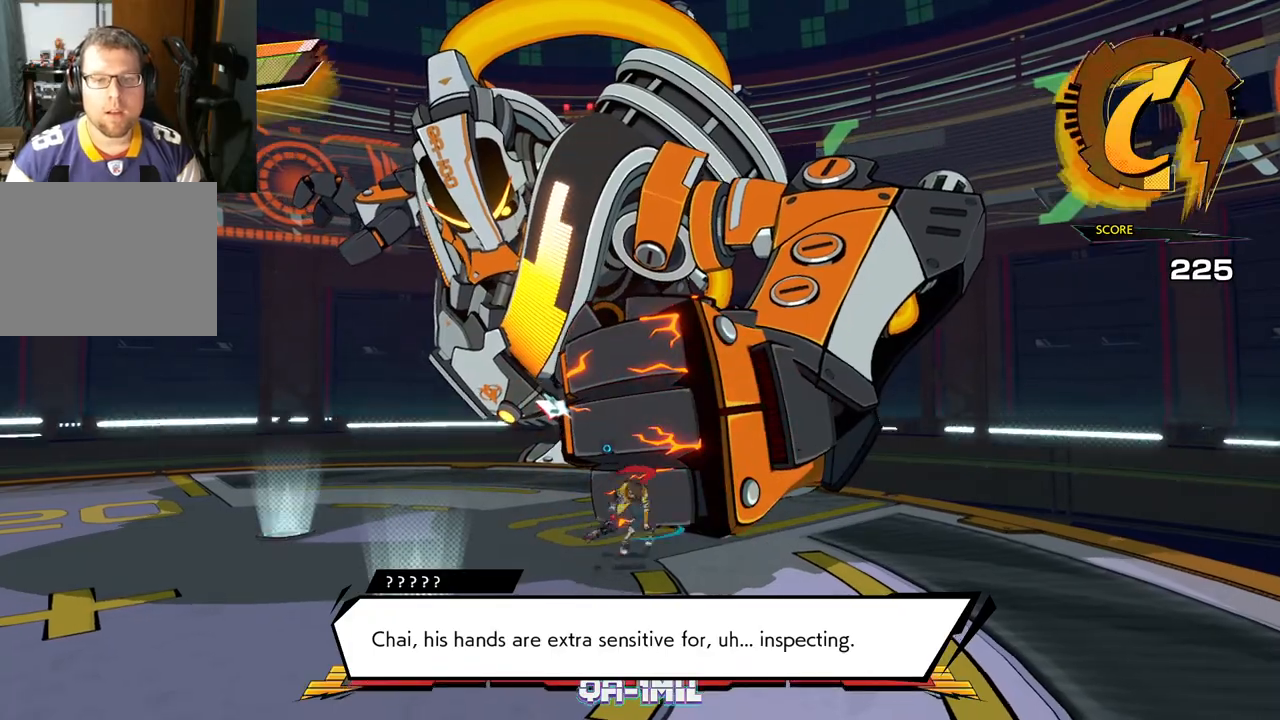
{"buttons": [], "left_stick": "center", "right_stick": "center", "events": [[350, "Y", "down"], [467, "Y", "up"]]}
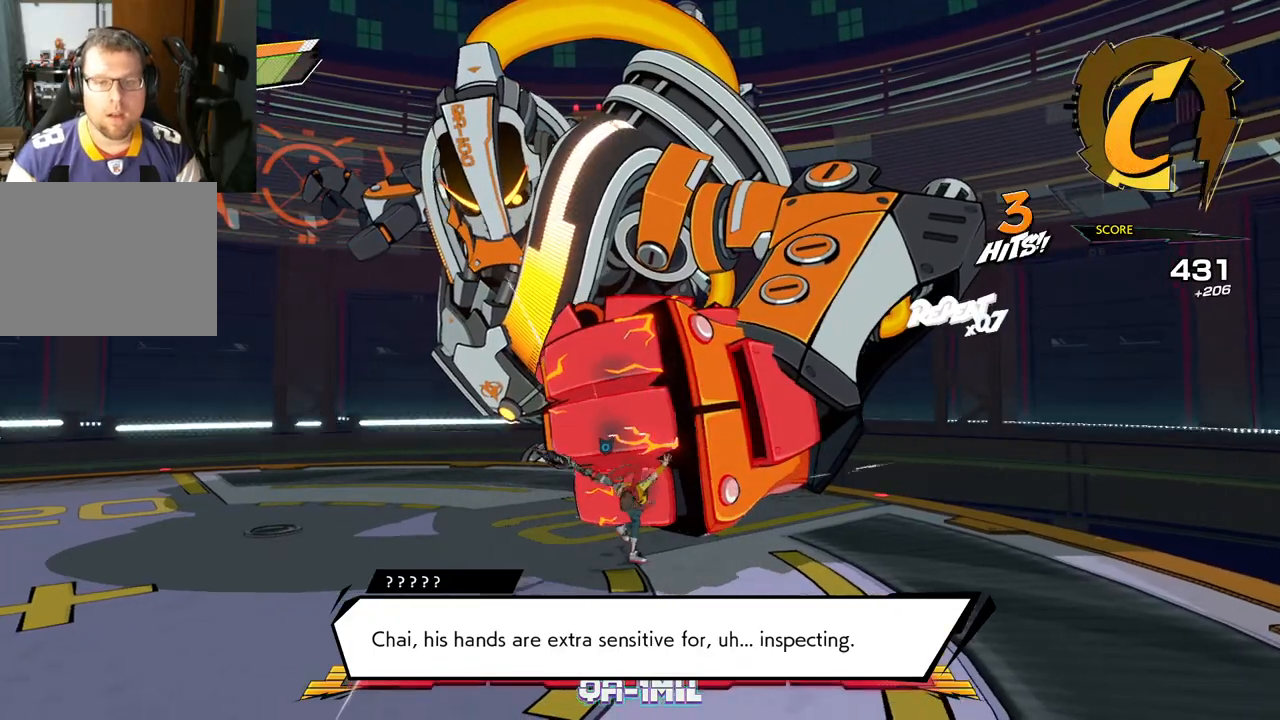
{"buttons": [], "left_stick": "center", "right_stick": "center", "events": []}
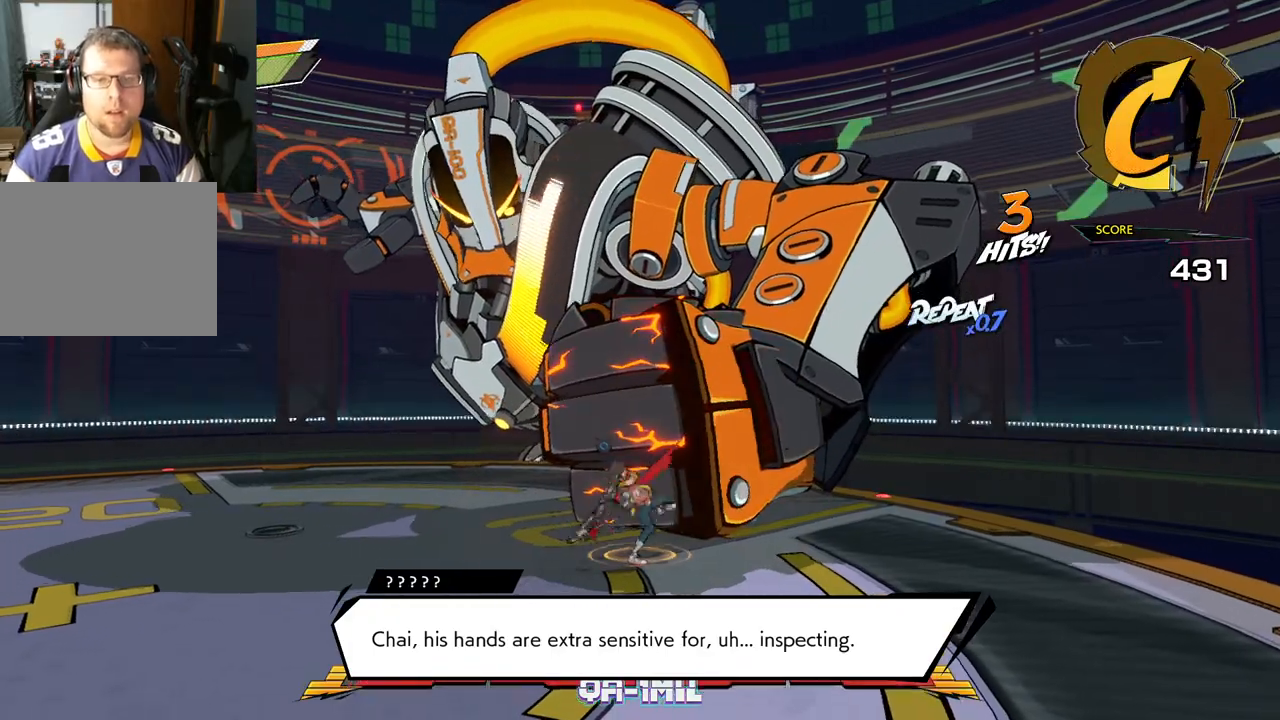
{"buttons": [], "left_stick": "center", "right_stick": "center", "events": [[150, "Y", "down"], [267, "Y", "up"]]}
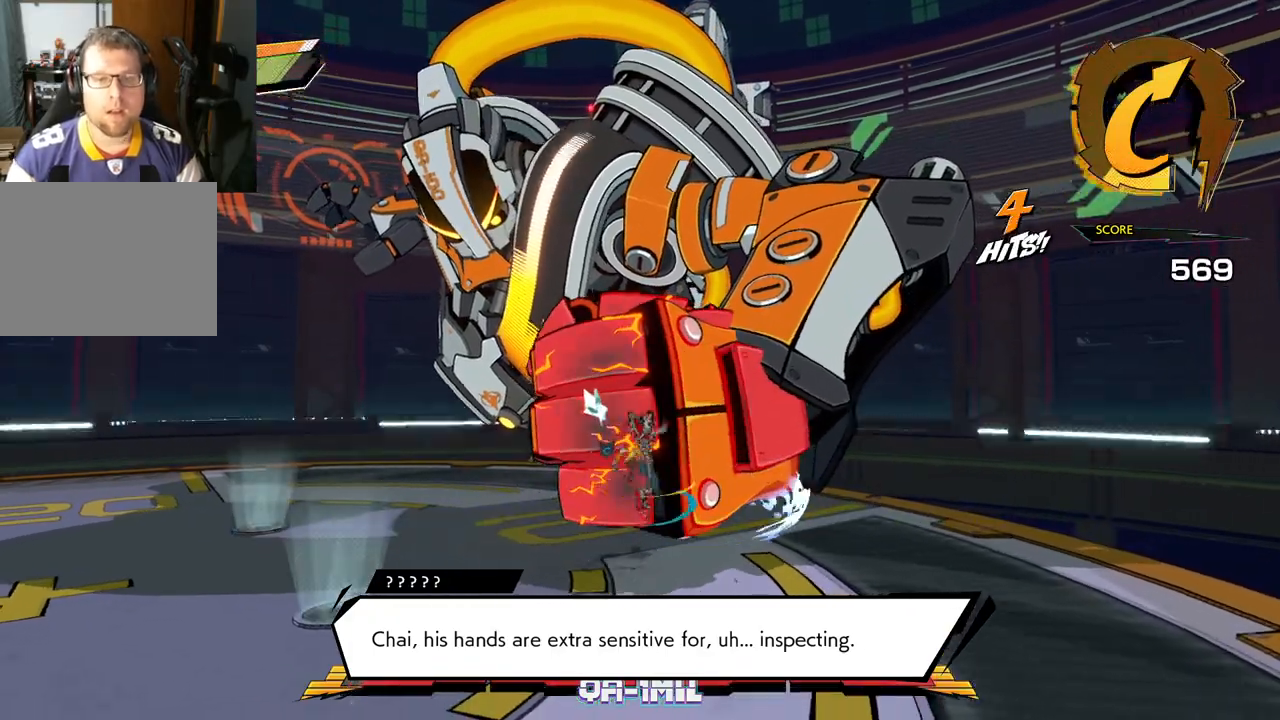
{"buttons": ["Y"], "left_stick": "center", "right_stick": "center", "events": [[383, "Y", "down"]]}
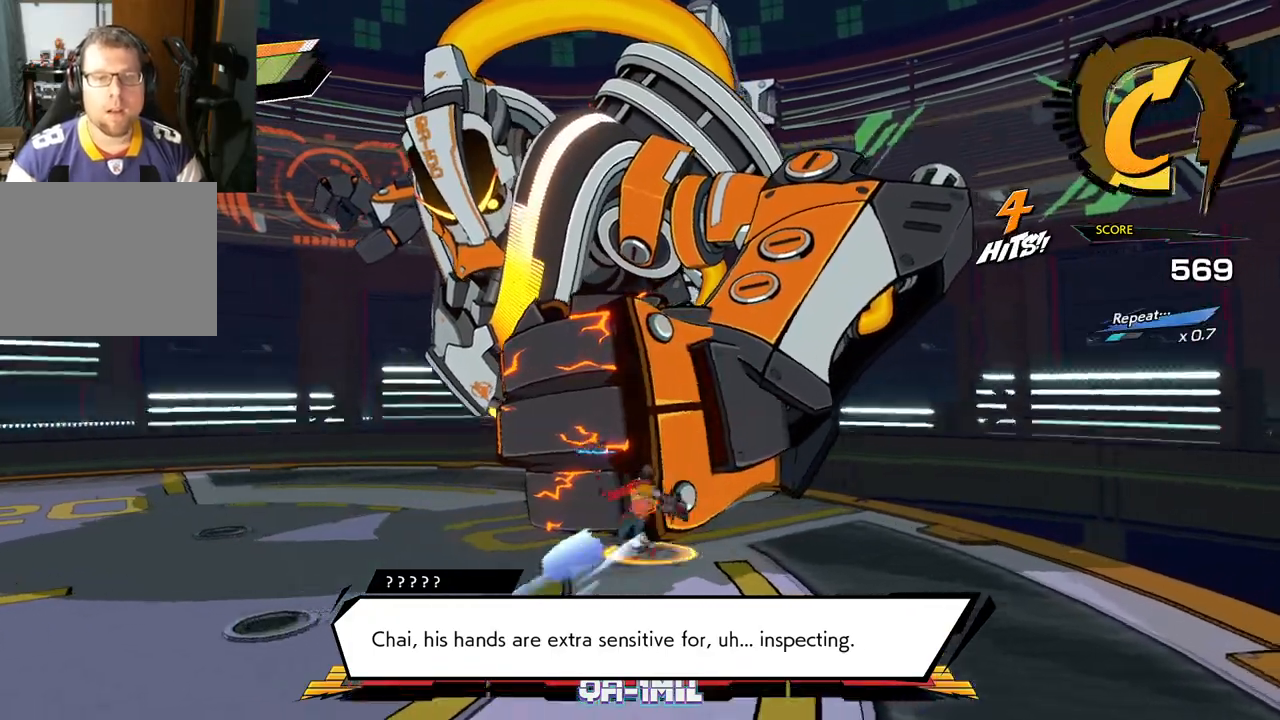
{"buttons": [], "left_stick": "center", "right_stick": "center", "events": [[50, "Y", "up"]]}
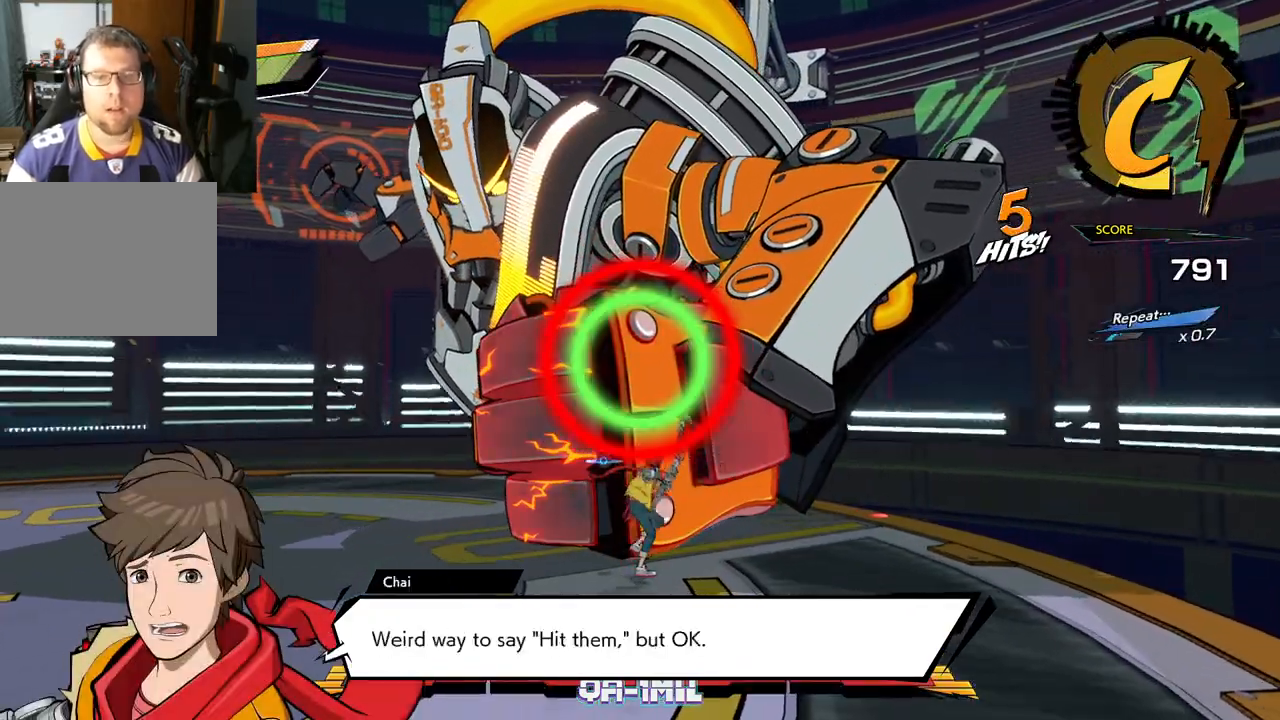
{"buttons": [], "left_stick": "center", "right_stick": "center", "events": [[217, "Y", "down"], [367, "Y", "up"]]}
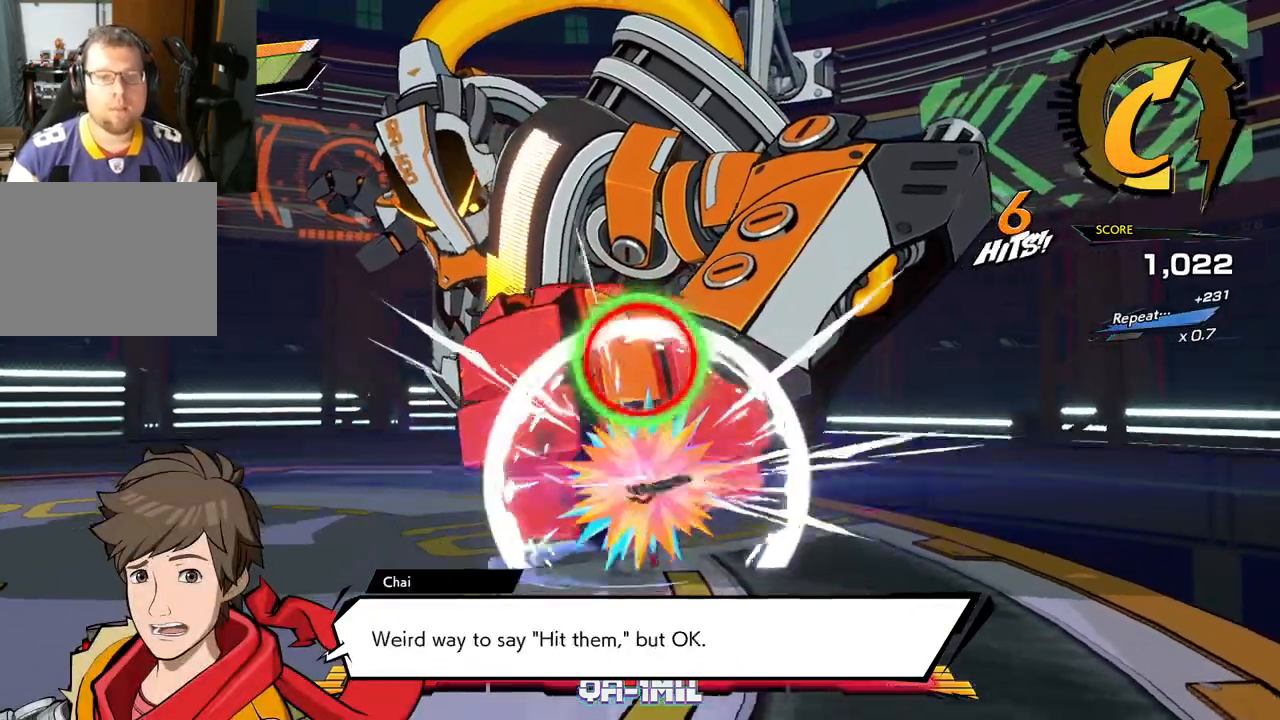
{"buttons": ["Y"], "left_stick": "up-left", "right_stick": "center", "events": [[383, "left_stick", "up-left"], [400, "Y", "down"]]}
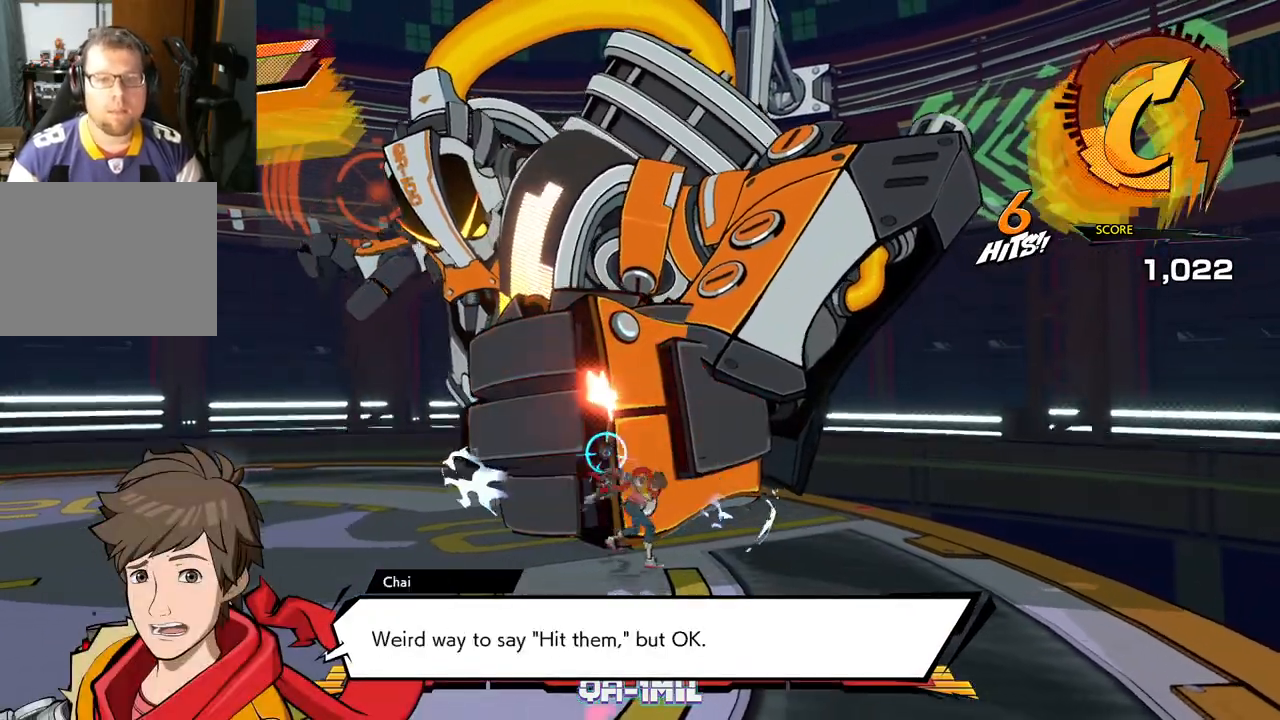
{"buttons": ["X"], "left_stick": "up-left", "right_stick": "center", "events": [[67, "Y", "up"], [367, "X", "down"]]}
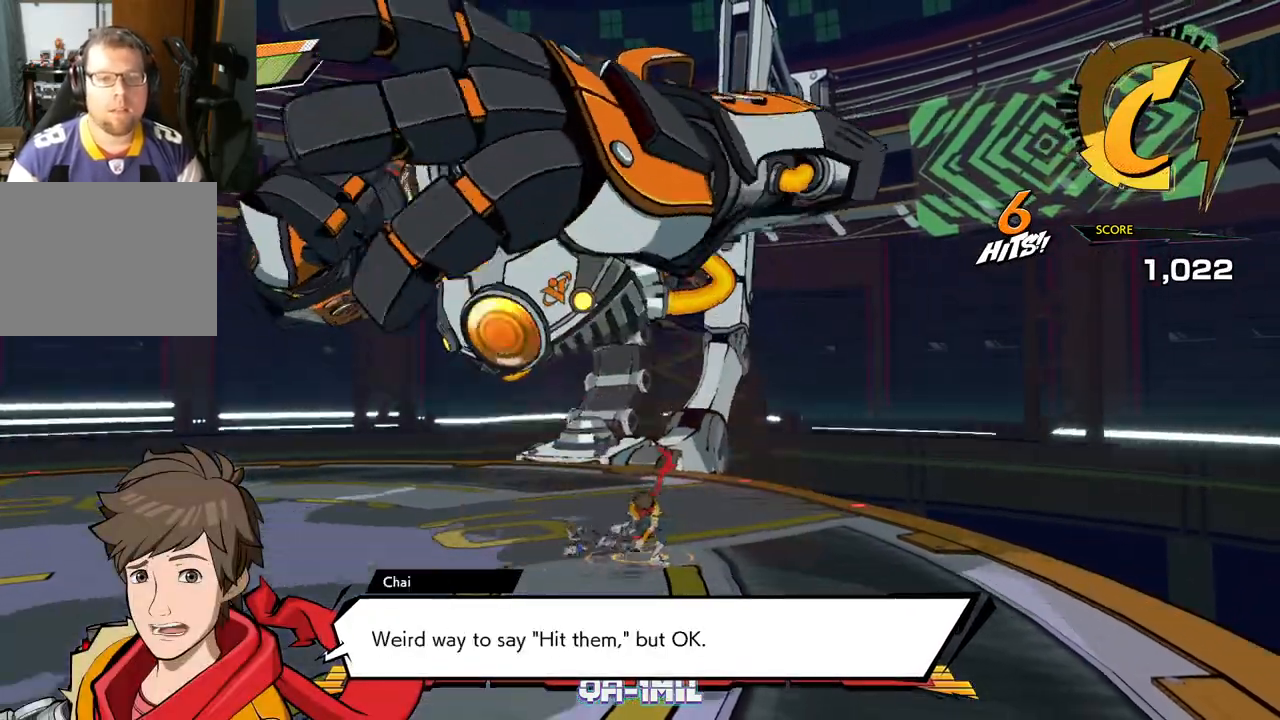
{"buttons": ["R1"], "left_stick": "down-left", "right_stick": "center", "events": [[33, "left_stick", "left"], [67, "X", "up"], [200, "left_stick", "down-left"], [383, "R1", "down"]]}
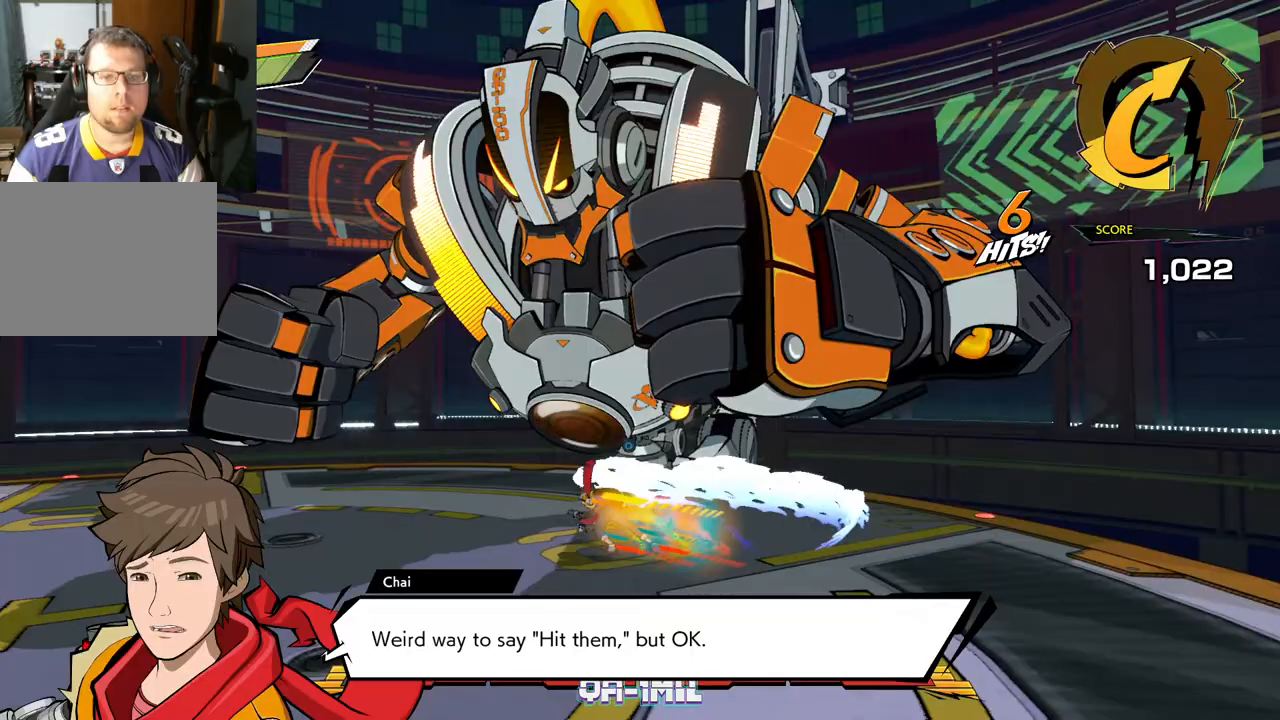
{"buttons": ["R1"], "left_stick": "down-left", "right_stick": "center", "events": [[17, "R1", "up"], [450, "R1", "down"]]}
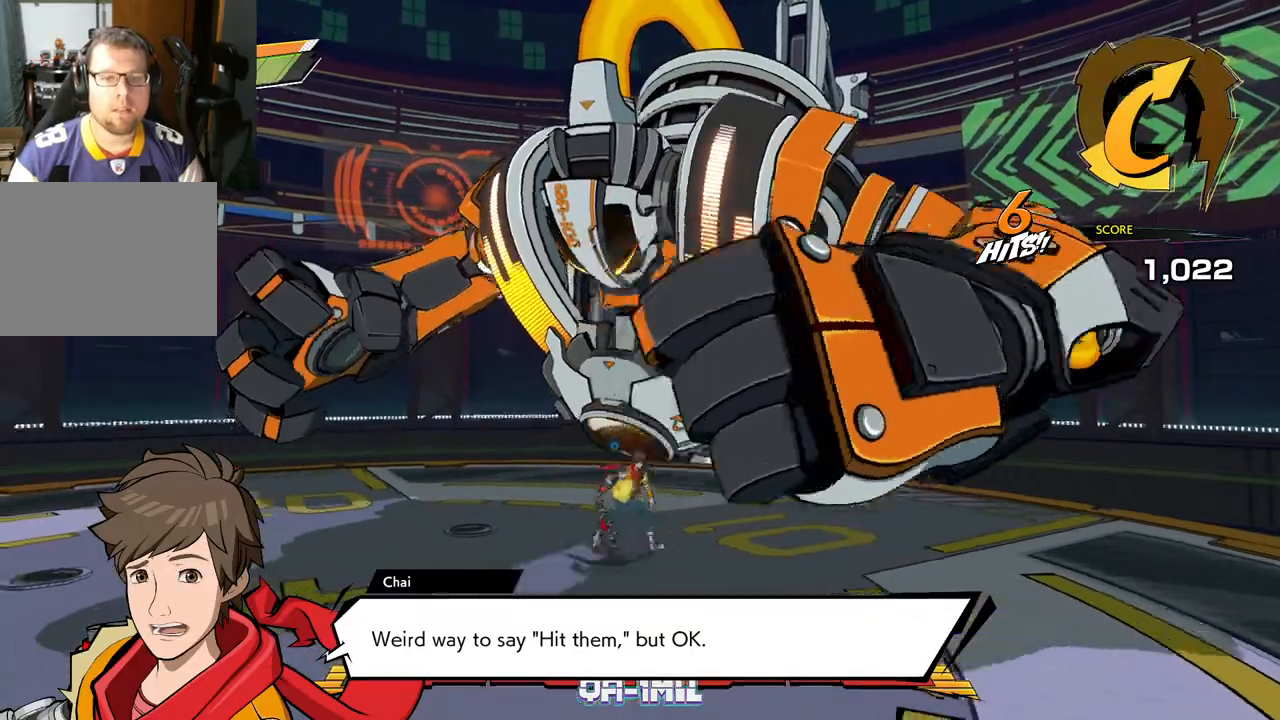
{"buttons": ["R1"], "left_stick": "down-left", "right_stick": "center", "events": [[100, "R1", "up"], [500, "R1", "down"]]}
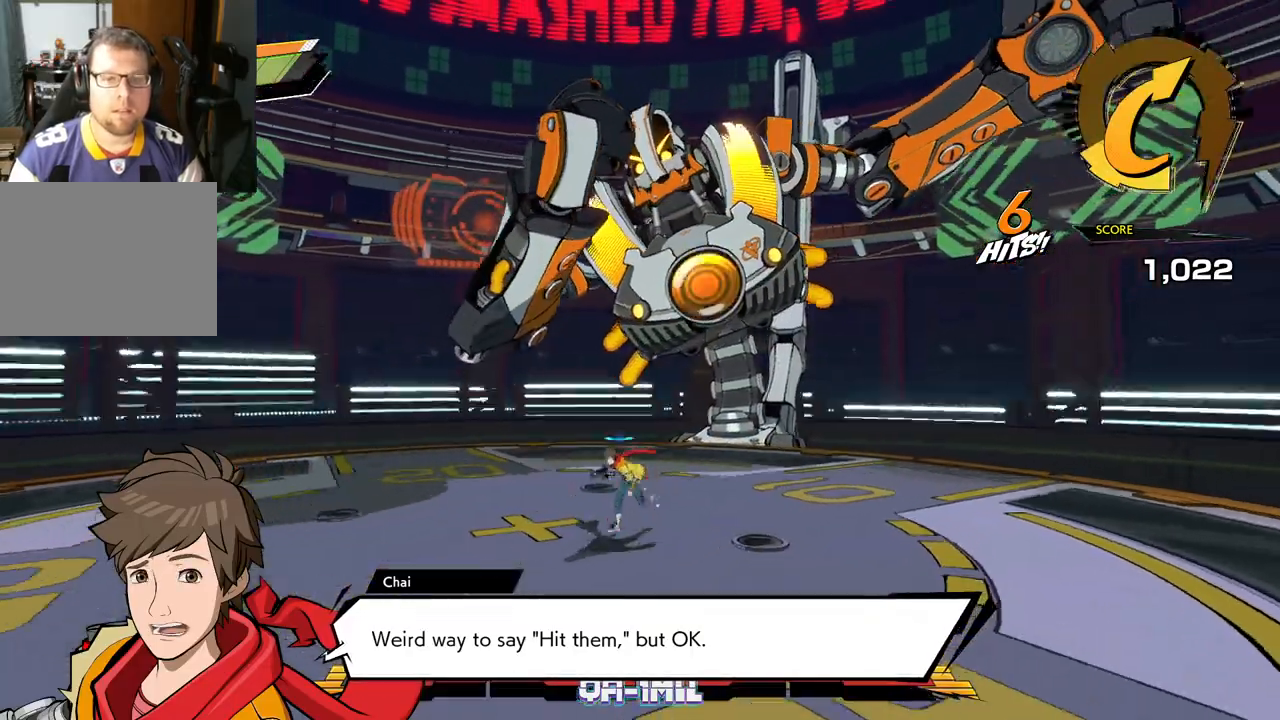
{"buttons": ["R1"], "left_stick": "down-left", "right_stick": "center", "events": [[183, "R1", "up"], [417, "R1", "down"]]}
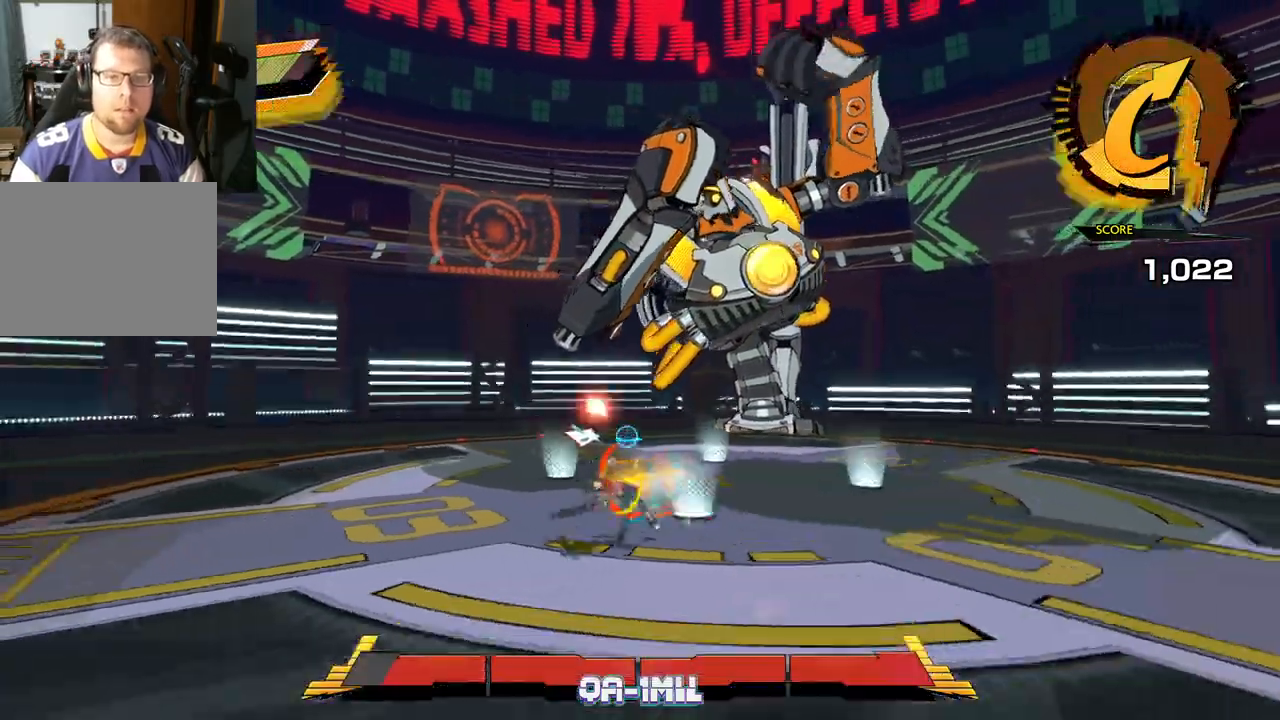
{"buttons": [], "left_stick": "left", "right_stick": "center", "events": [[150, "R1", "up"], [217, "left_stick", "left"]]}
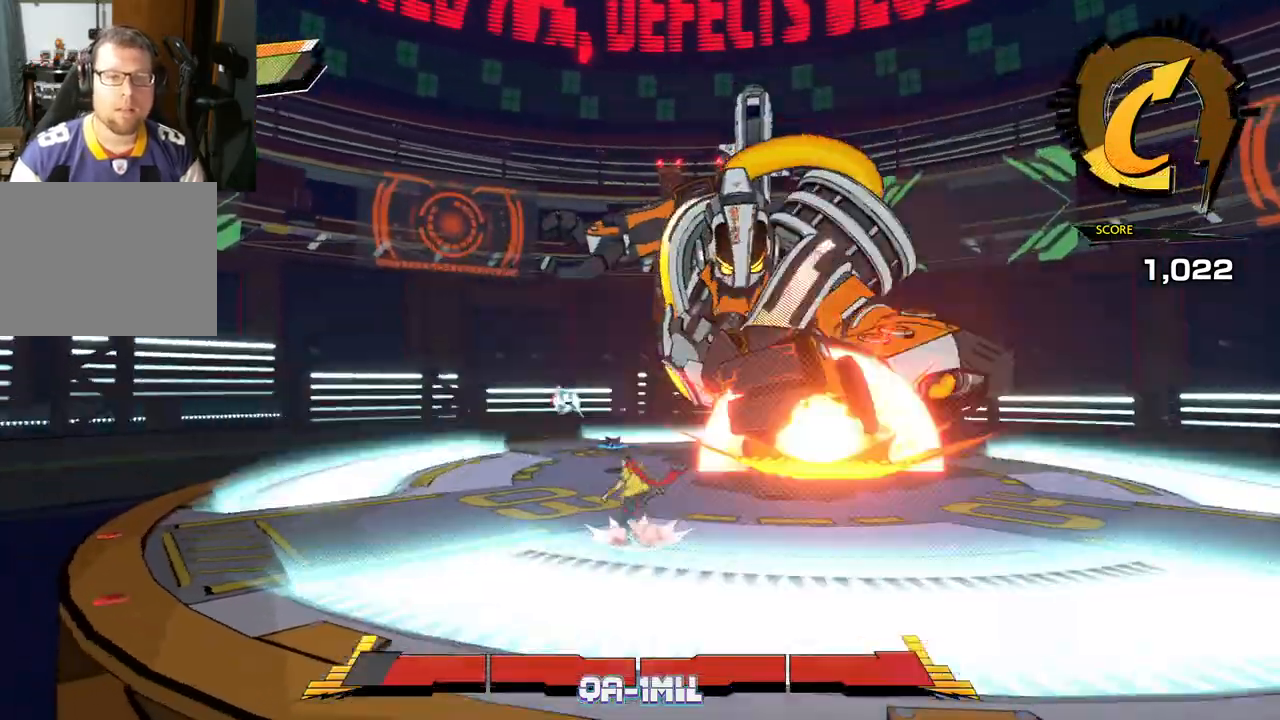
{"buttons": [], "left_stick": "up-left", "right_stick": "center", "events": [[217, "left_stick", "up-left"]]}
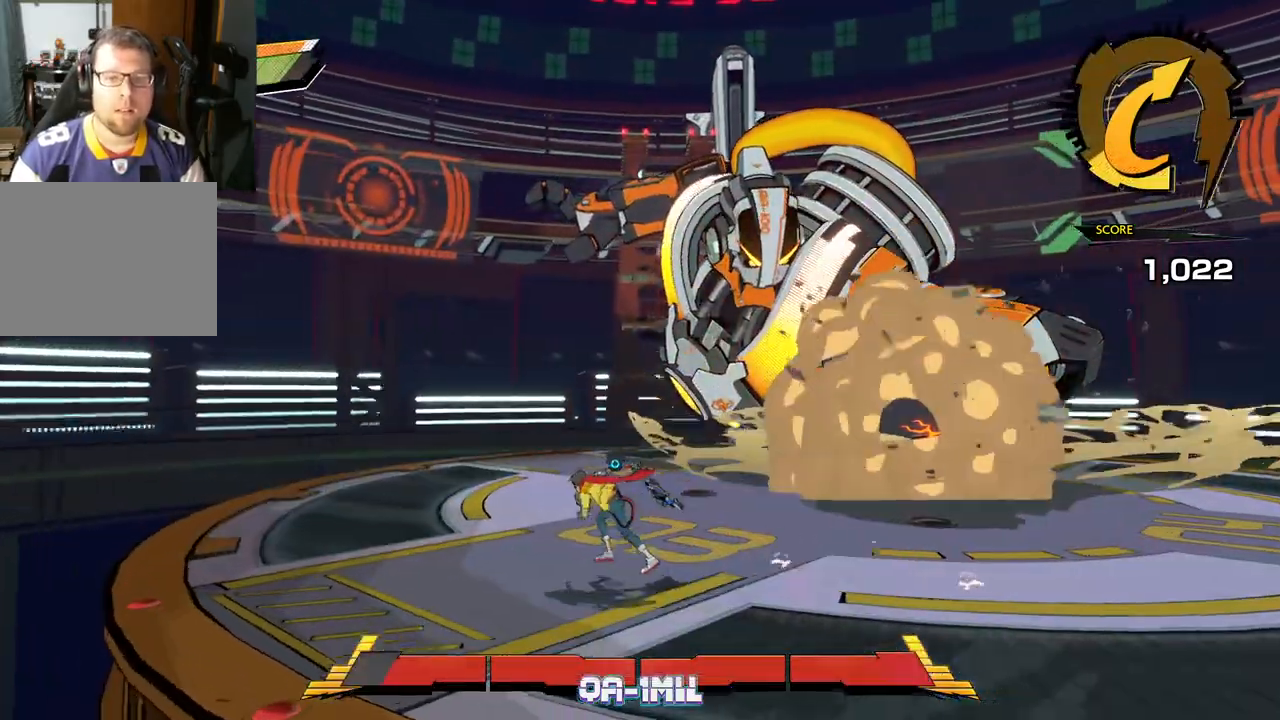
{"buttons": [], "left_stick": "up-left", "right_stick": "right", "events": [[67, "right_stick", "right"], [367, "right_stick", "down-right"], [467, "right_stick", "right"]]}
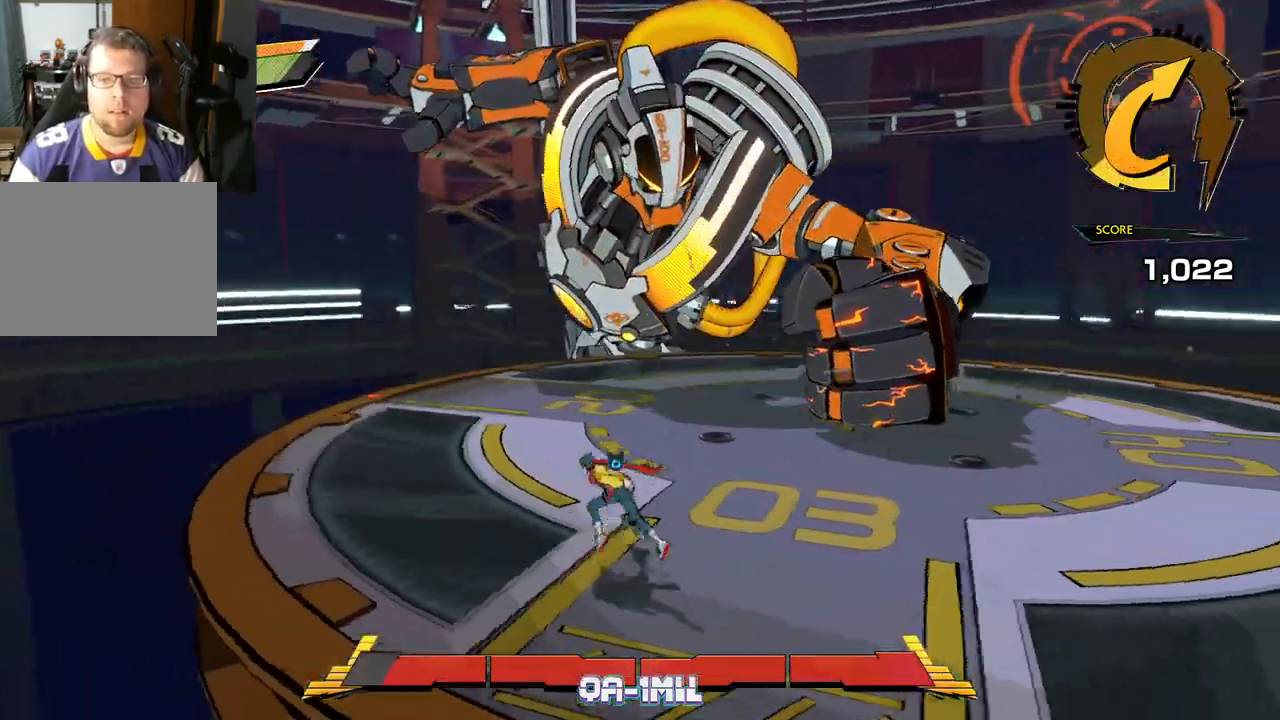
{"buttons": [], "left_stick": "up", "right_stick": "center", "events": [[50, "left_stick", "up"], [333, "R1", "down"], [450, "right_stick", "center"], [467, "R1", "up"]]}
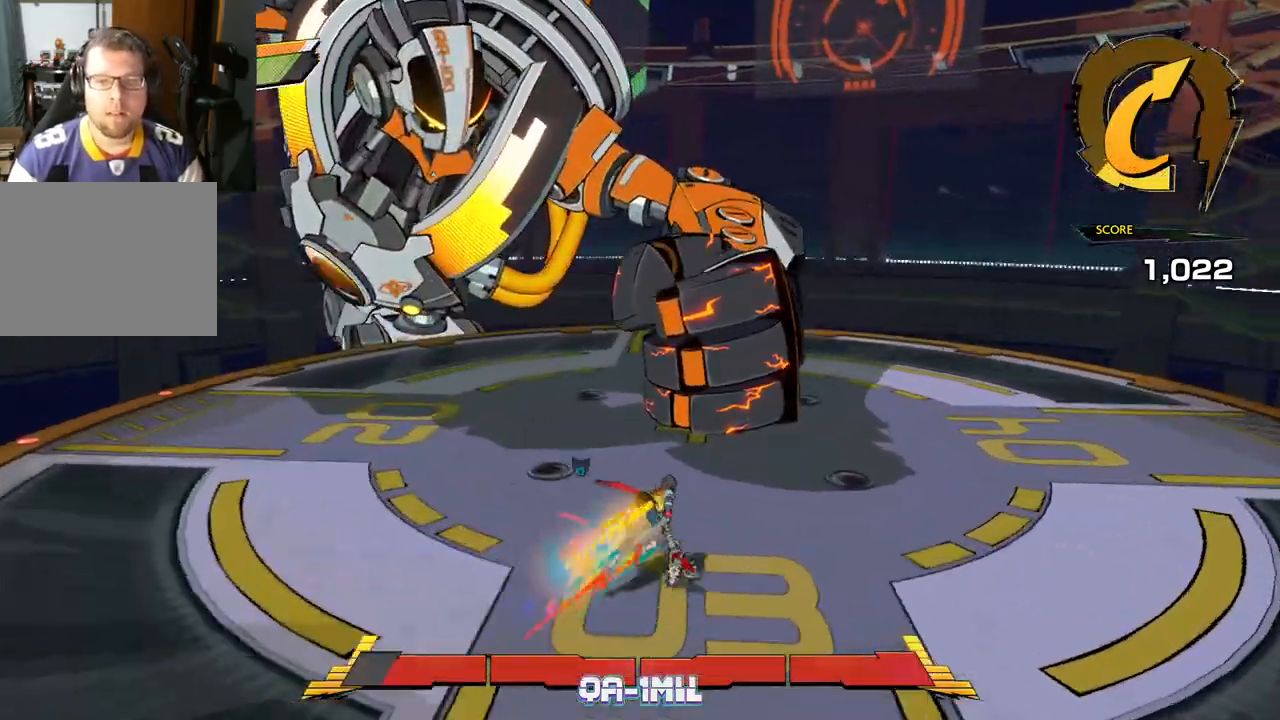
{"buttons": [], "left_stick": "up", "right_stick": "center", "events": []}
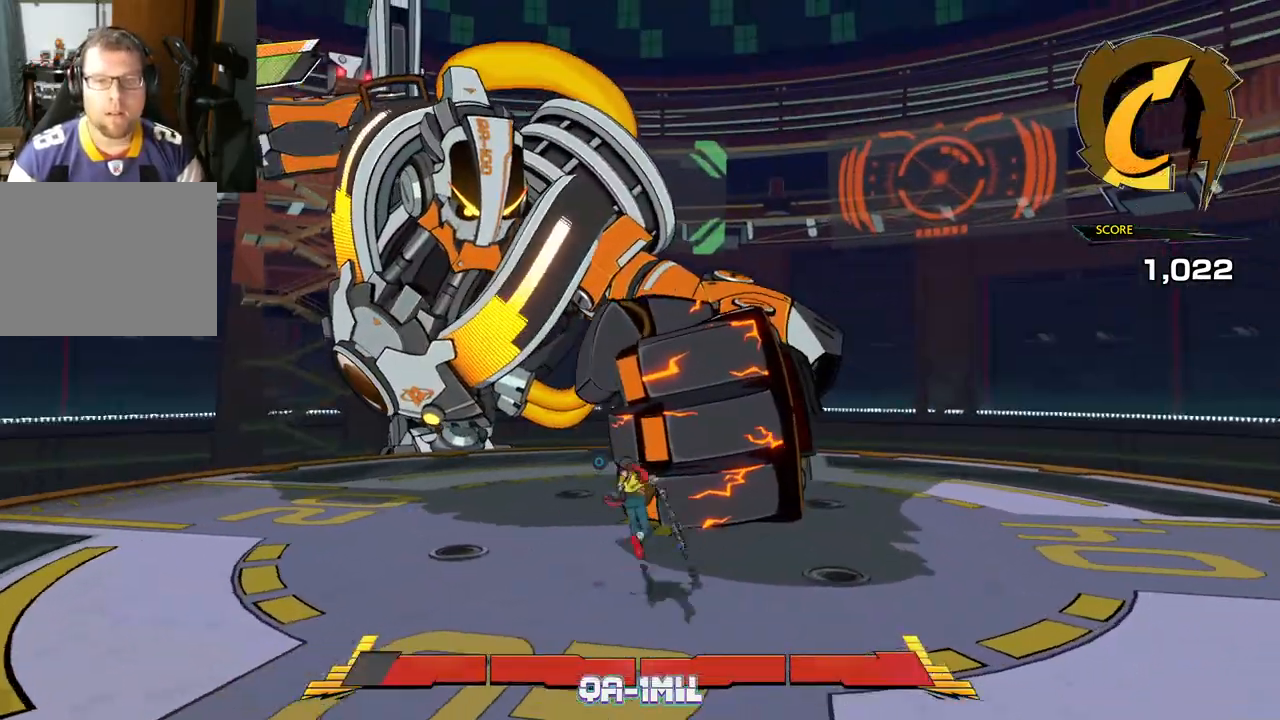
{"buttons": [], "left_stick": "center", "right_stick": "center", "events": [[100, "left_stick", "center"], [117, "Y", "down"], [250, "Y", "up"]]}